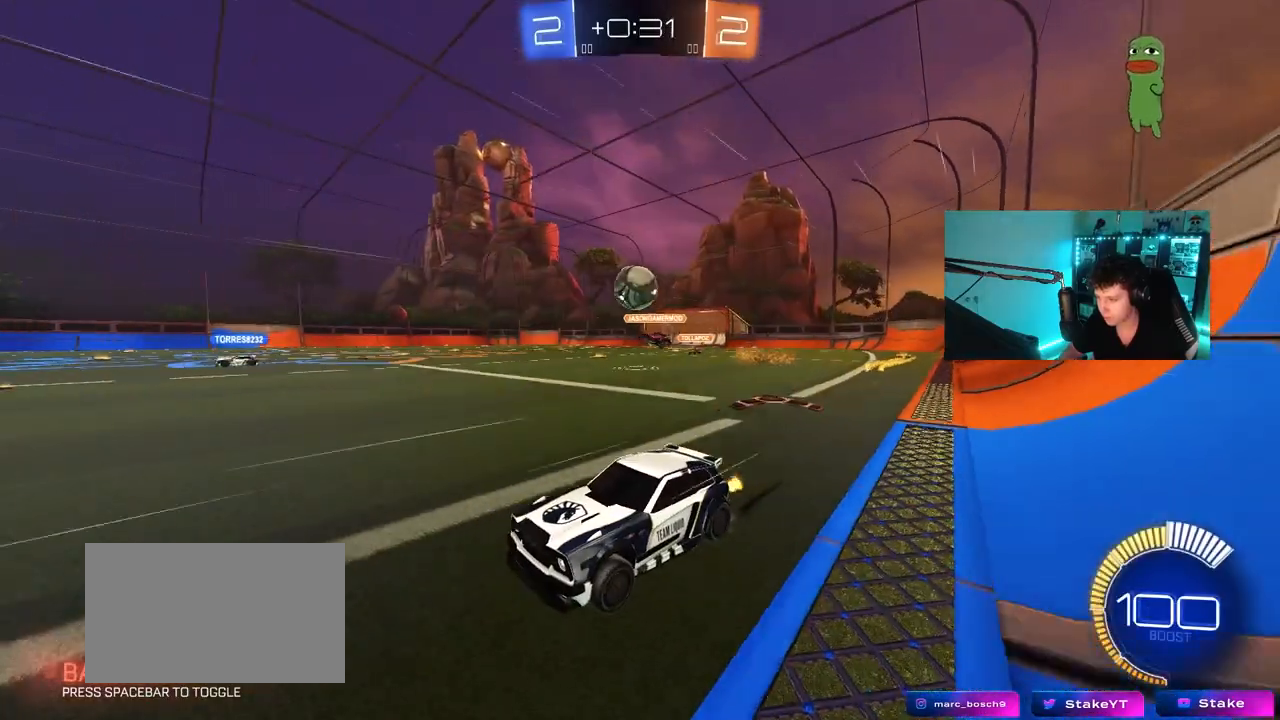
Gameplay with keyboard and mouse; each line is a JSON object with the keys and mouse buttons held at the frame after it. "events" lists presses ("down") and releases ("up") of "1", "2", "3", "4", "5", "a", "alt", "c", "caps_lock", "ctrl", "d", "e", "f", "g", "q", "r", "s", "shift", "space", "t", "tab", "v", "w", "x", "z", "mouse_left", "mouse_wheel" and "mouse_right" between this image and that frame as [ms after this image, input, new state], when the widget could be followed in between. "mouse_left", "mouse_wheel", "mouse_right" = the "left", "wheel", "right" buttons of the "mouse" list. No other keys are recorded. "wheel" means that the mouse wheel is clicked or scrolled. "mouse_move" is the direction in which the mouse moves at that frame (one of eight, or "still"), when it could be read.
{"keys": ["w"], "mouse": [], "mouse_move": "still", "events": [[233, "d", "down"], [367, "d", "up"]]}
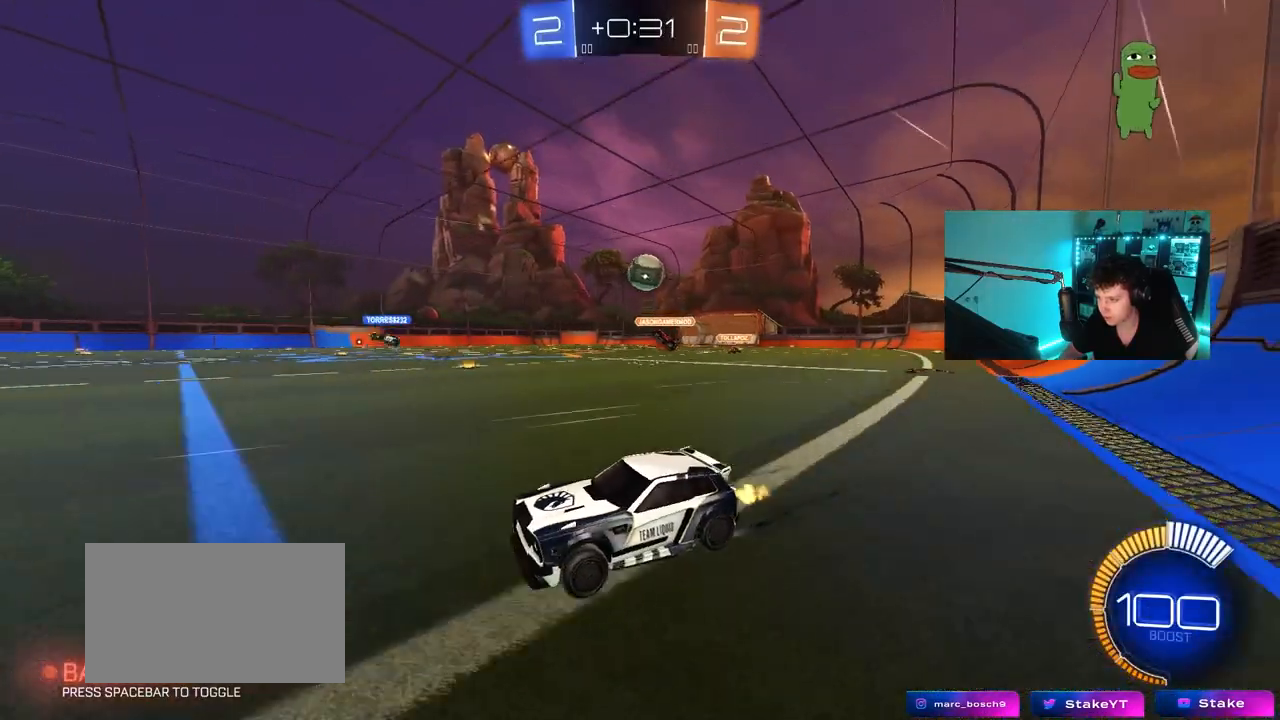
{"keys": ["a", "s"], "mouse": [], "mouse_move": "still", "events": [[50, "d", "down"], [50, "w", "up"], [150, "shift", "down"], [333, "d", "up"], [333, "shift", "up"], [383, "s", "down"], [433, "a", "down"]]}
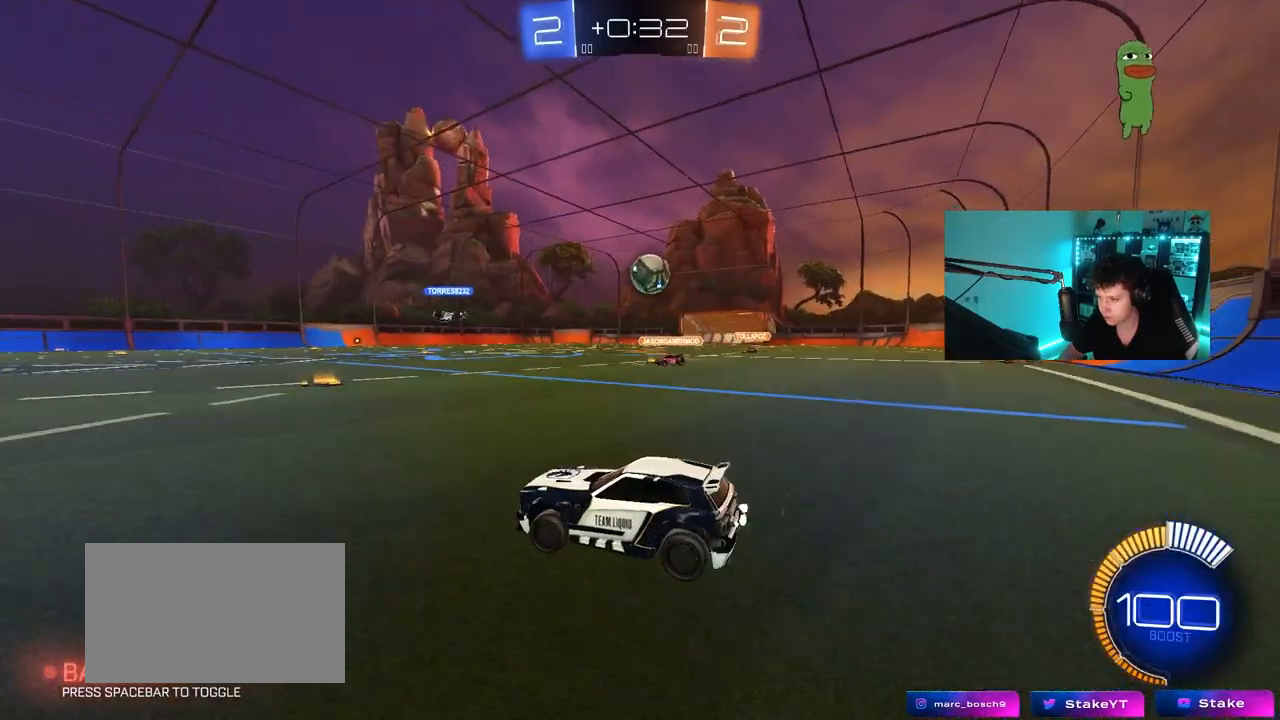
{"keys": ["a", "w"], "mouse": ["left"], "mouse_move": "down", "events": [[33, "a", "up"], [67, "d", "down"], [67, "s", "up"], [267, "a", "down"], [267, "d", "up"], [300, "w", "down"], [350, "mouse_left", "down"], [400, "shift", "down"], [450, "shift", "up"]]}
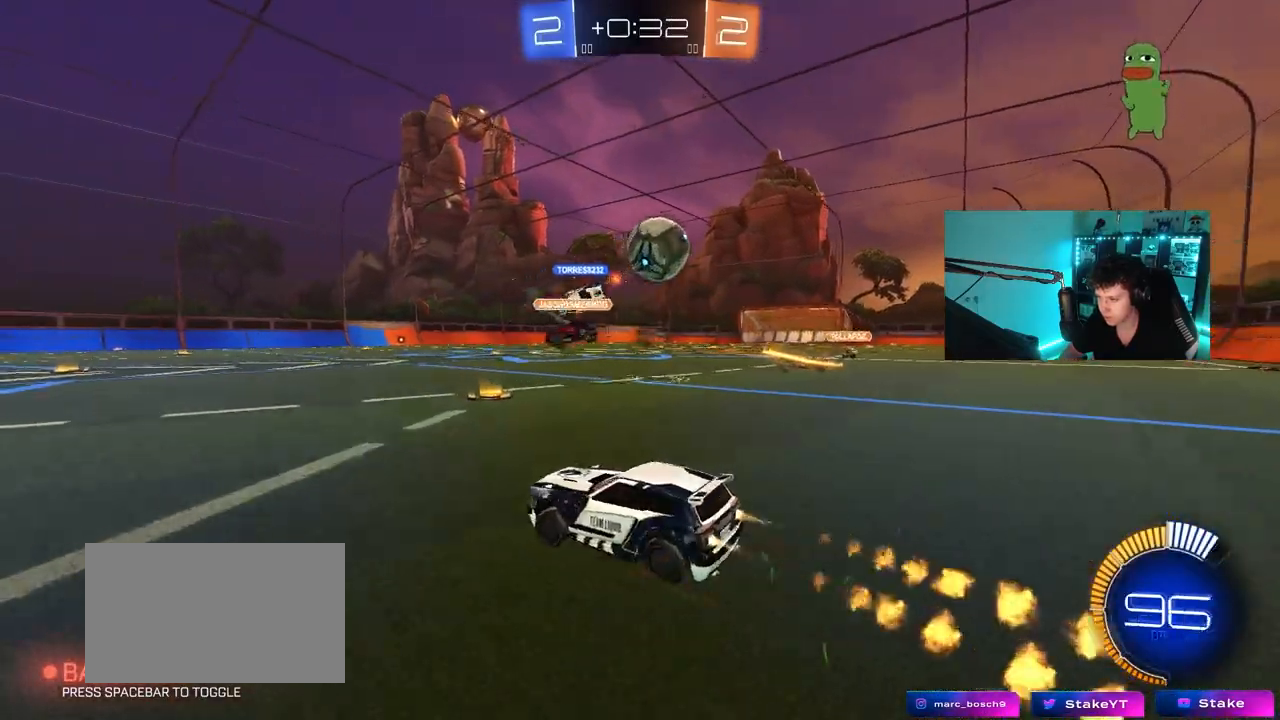
{"keys": ["a", "w"], "mouse": [], "mouse_move": "still", "events": [[83, "mouse_left", "up"], [267, "shift", "down"], [417, "shift", "up"]]}
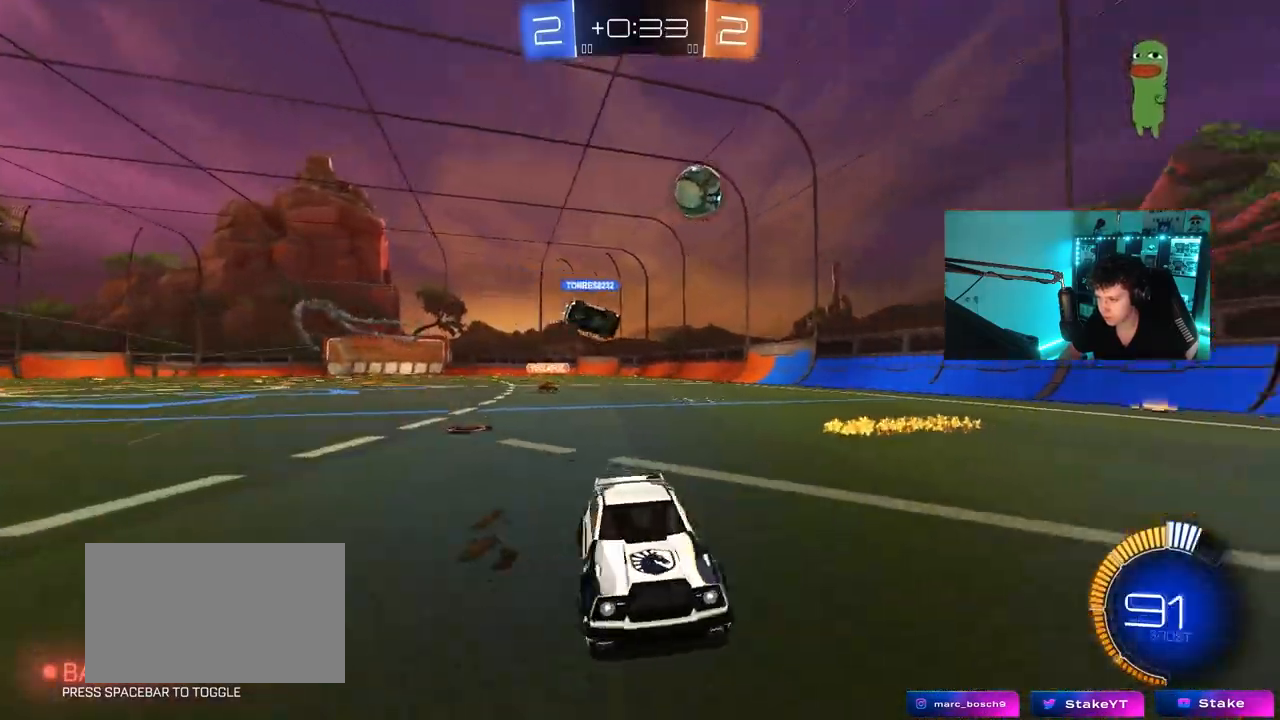
{"keys": ["a", "w"], "mouse": [], "mouse_move": "still", "events": [[100, "shift", "down"], [200, "shift", "up"]]}
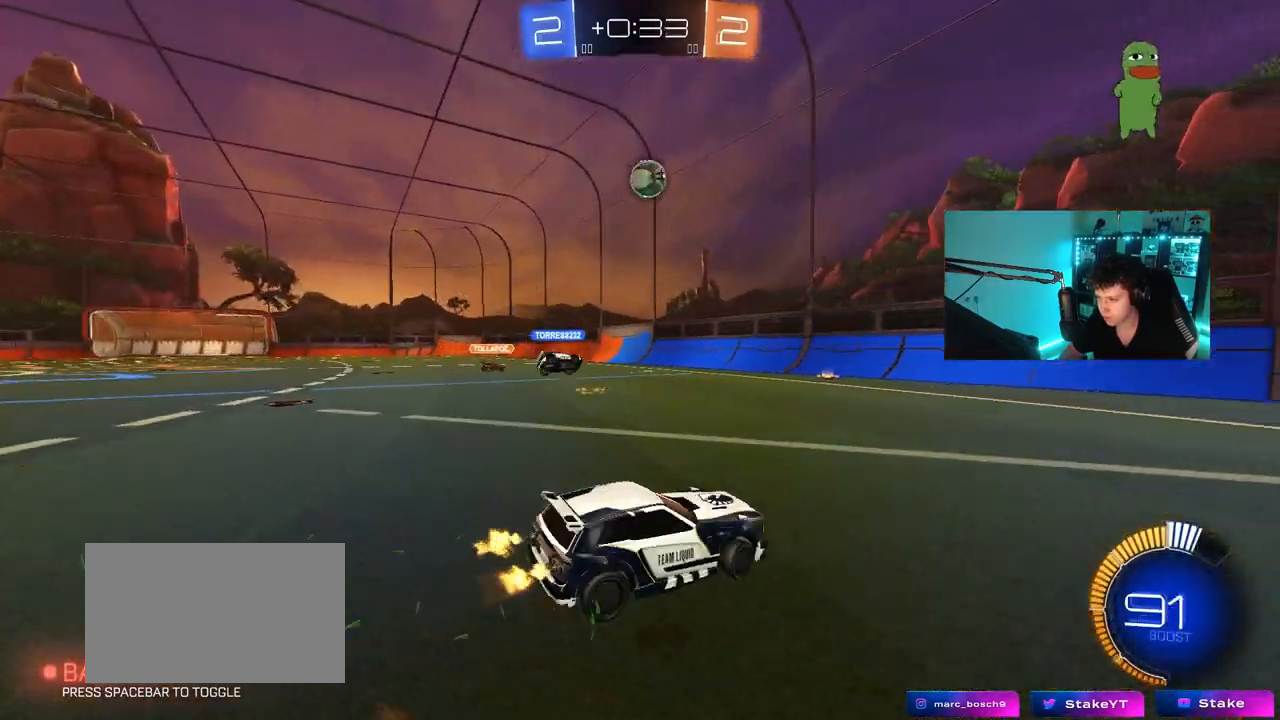
{"keys": ["w"], "mouse": [], "mouse_move": "still", "events": [[117, "a", "up"], [267, "a", "down"], [500, "a", "up"]]}
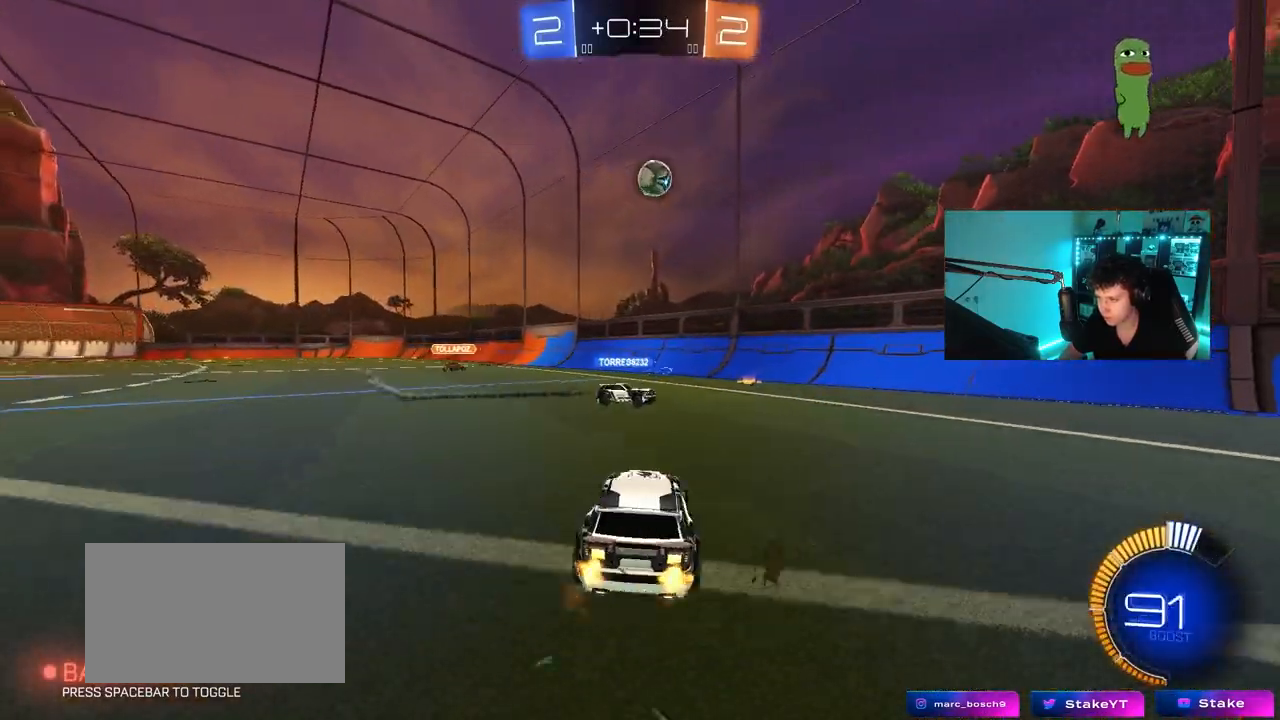
{"keys": [], "mouse": [], "mouse_move": "still", "events": [[133, "a", "down"], [133, "mouse_left", "down"], [233, "a", "up"], [367, "mouse_left", "up"], [467, "w", "up"]]}
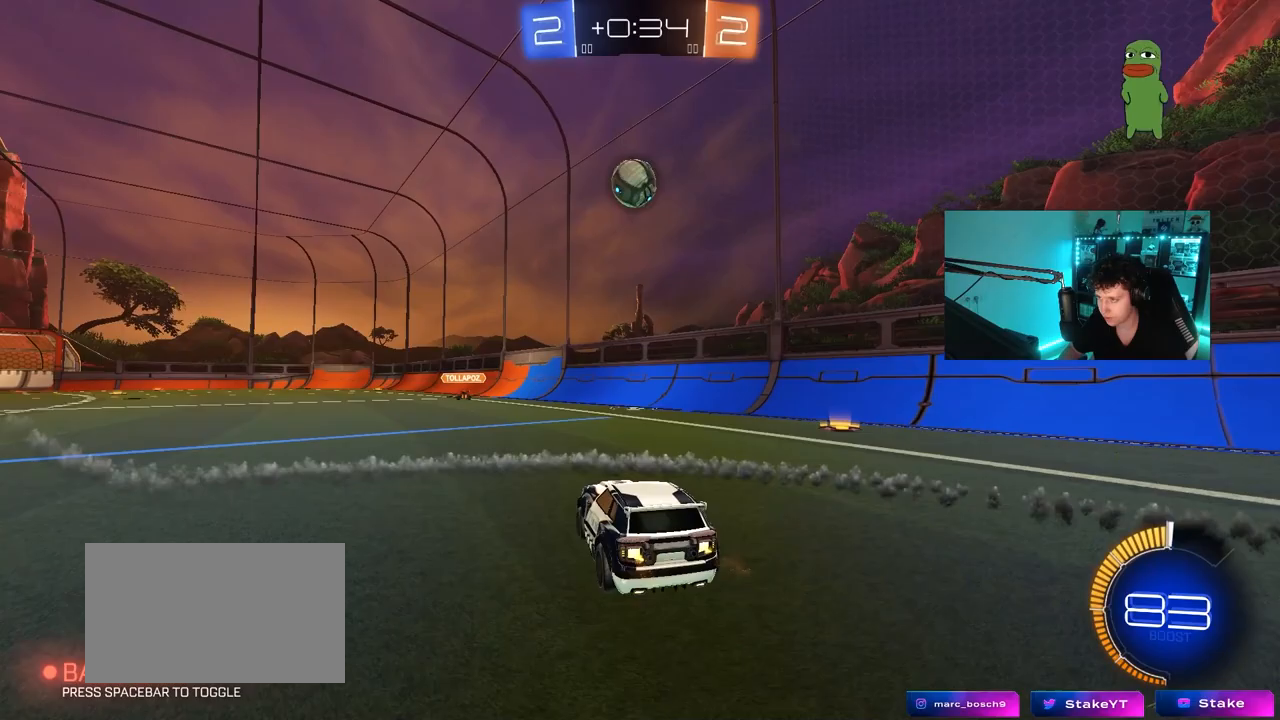
{"keys": [], "mouse": [], "mouse_move": "still", "events": [[50, "s", "down"], [100, "a", "down"], [200, "a", "up"], [250, "s", "up"]]}
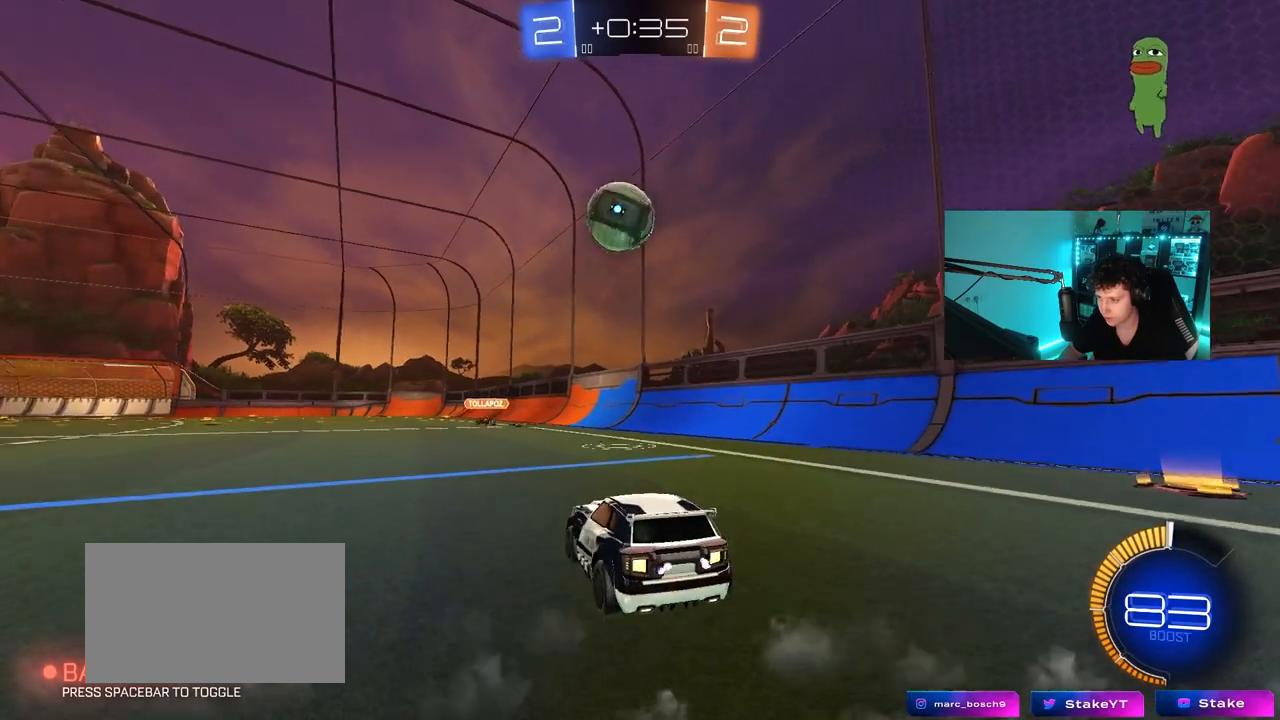
{"keys": ["w"], "mouse": ["left"], "mouse_move": "still", "events": [[17, "w", "down"], [67, "a", "down"], [300, "a", "up"], [350, "mouse_left", "down"]]}
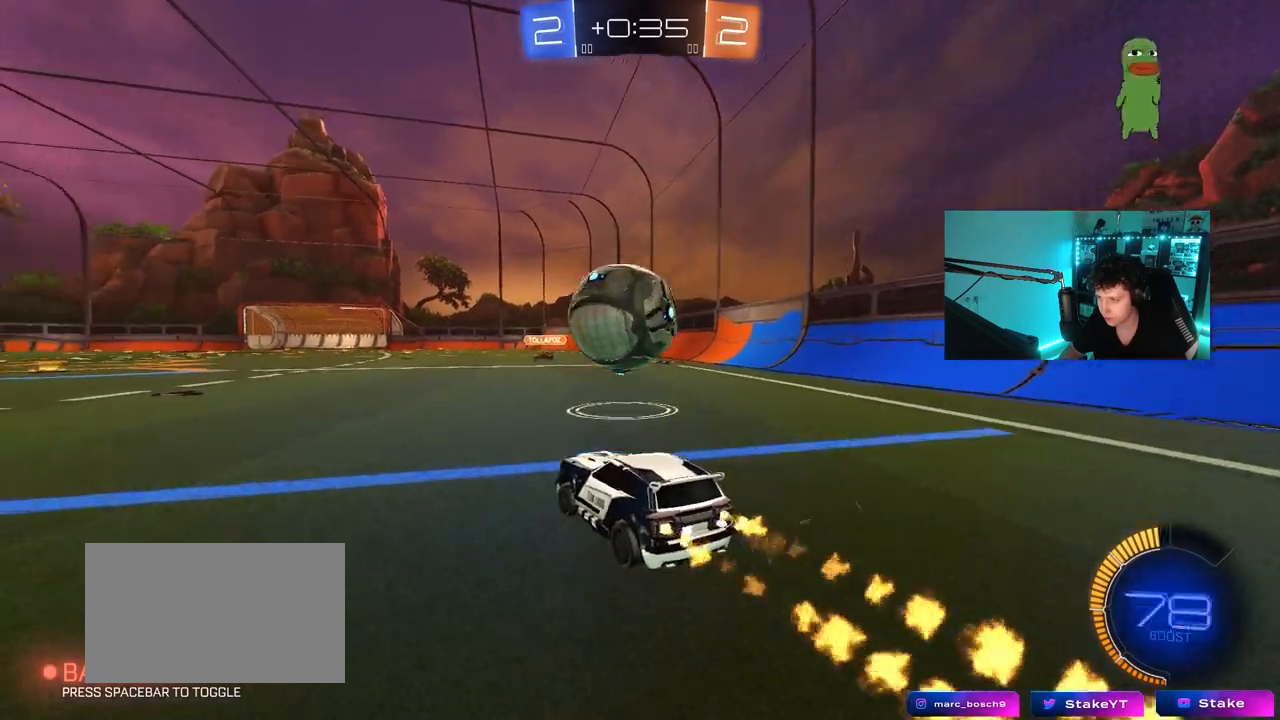
{"keys": ["a", "s", "shift"], "mouse": ["right"], "mouse_move": "still", "events": [[33, "d", "down"], [33, "w", "up"], [83, "d", "up"], [83, "mouse_right", "down"], [83, "s", "down"], [183, "a", "down"], [233, "a", "up"], [233, "mouse_left", "up"], [233, "mouse_right", "up"], [283, "mouse_right", "down"], [283, "s", "up"], [317, "a", "down"], [317, "mouse_left", "down"], [317, "s", "down"], [367, "shift", "down"], [417, "mouse_left", "up"]]}
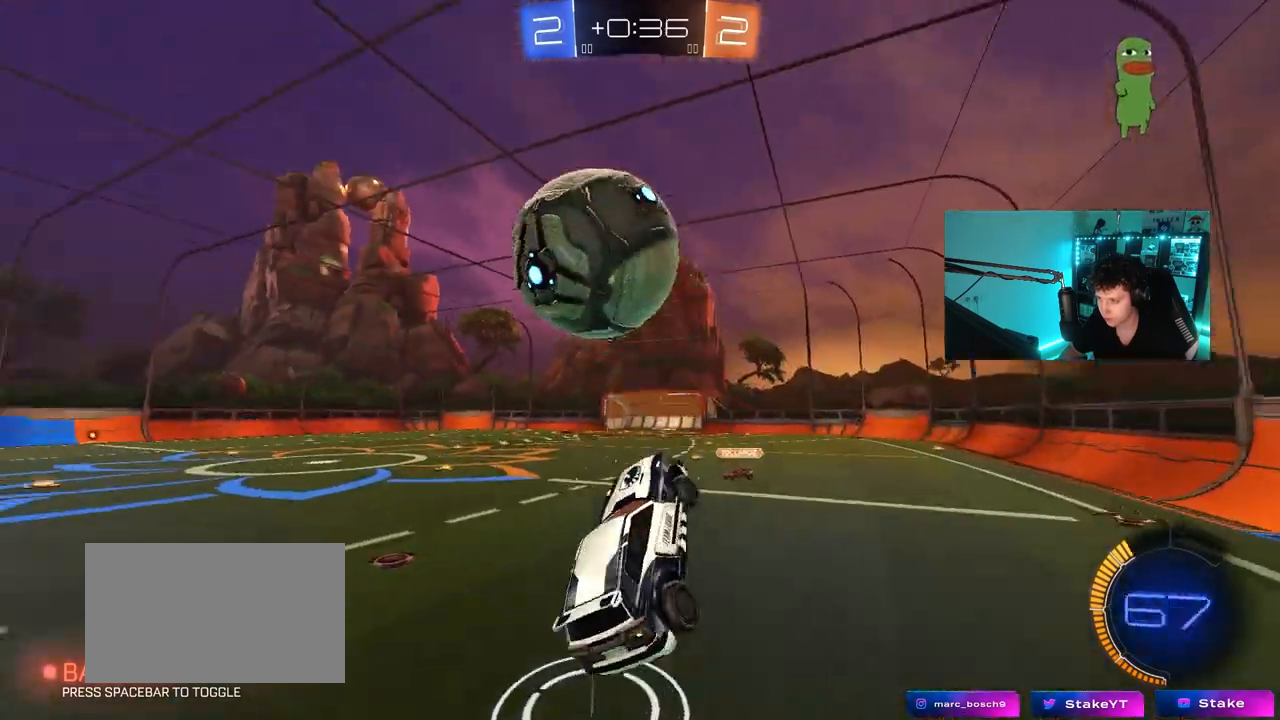
{"keys": ["a", "shift", "w"], "mouse": ["left"], "mouse_move": "still", "events": [[17, "mouse_left", "down"], [17, "mouse_right", "up"], [50, "s", "up"], [100, "a", "up"], [100, "d", "down"], [100, "shift", "up"], [300, "w", "down"], [383, "a", "down"], [383, "d", "up"], [383, "shift", "down"]]}
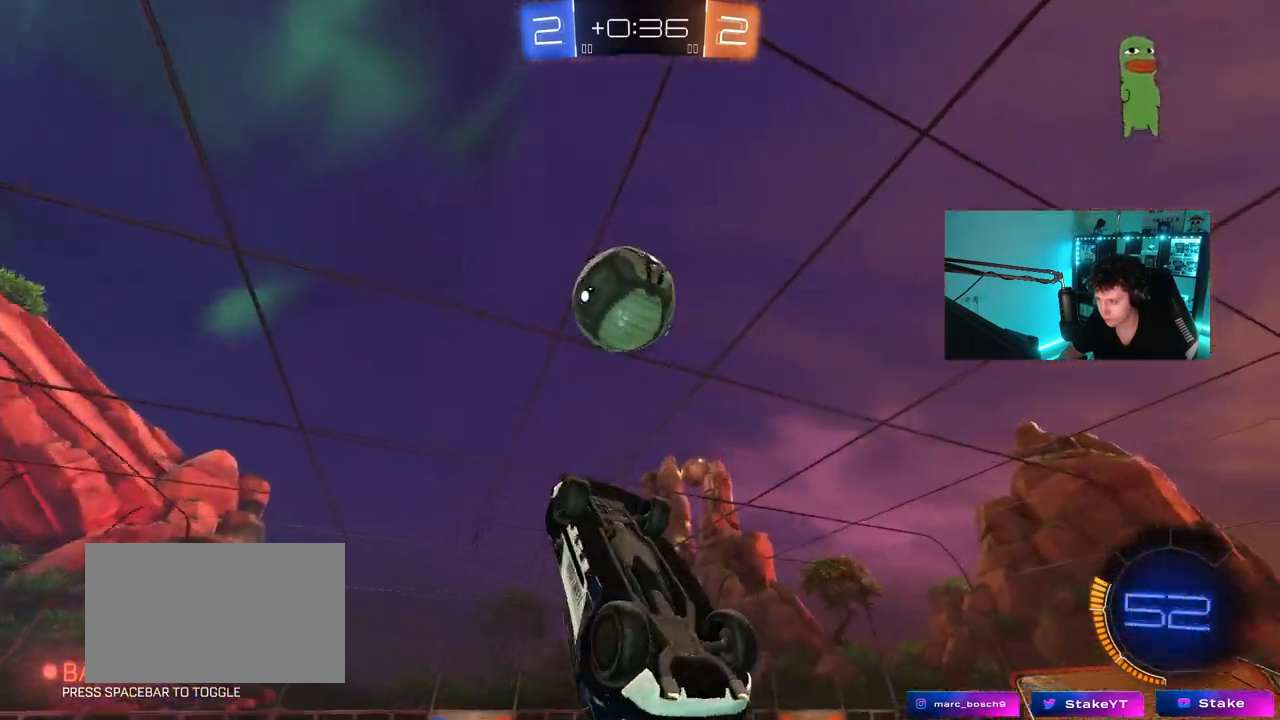
{"keys": ["a", "shift"], "mouse": ["left"], "mouse_move": "still", "events": [[33, "w", "up"], [217, "s", "down"], [450, "s", "up"]]}
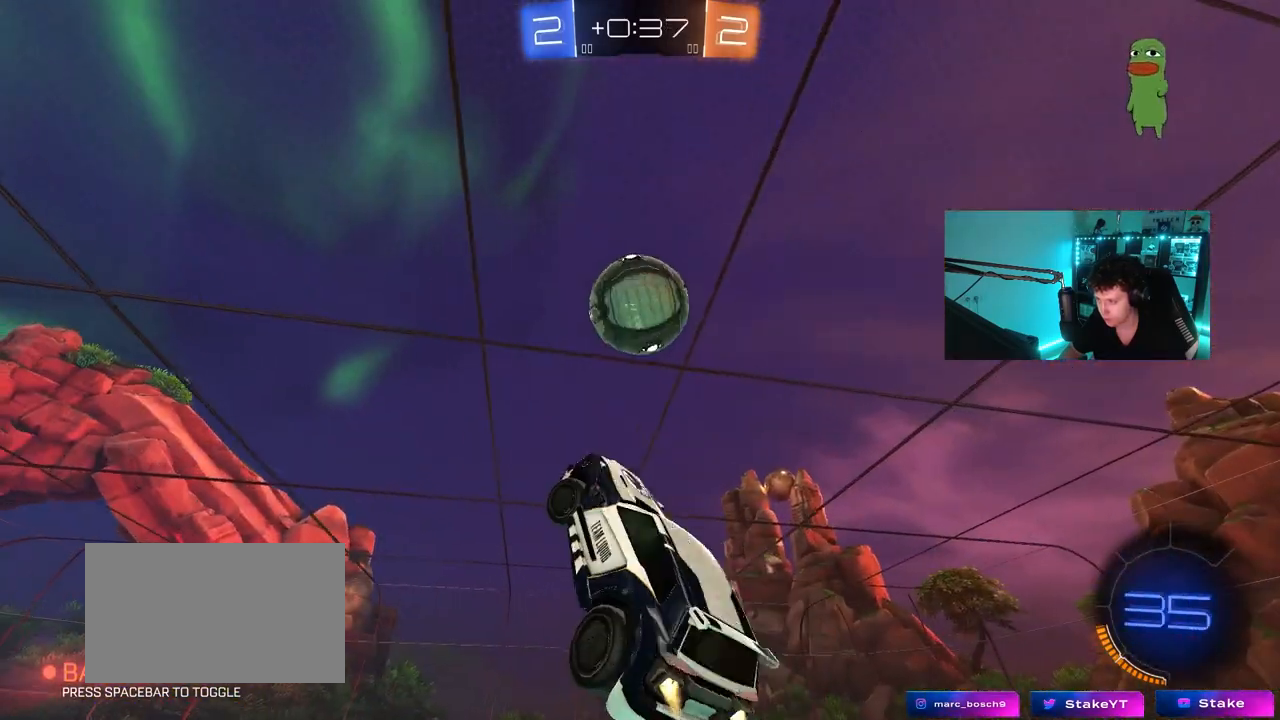
{"keys": ["a", "w"], "mouse": [], "mouse_move": "still", "events": [[83, "w", "down"], [233, "shift", "up"], [367, "mouse_left", "up"]]}
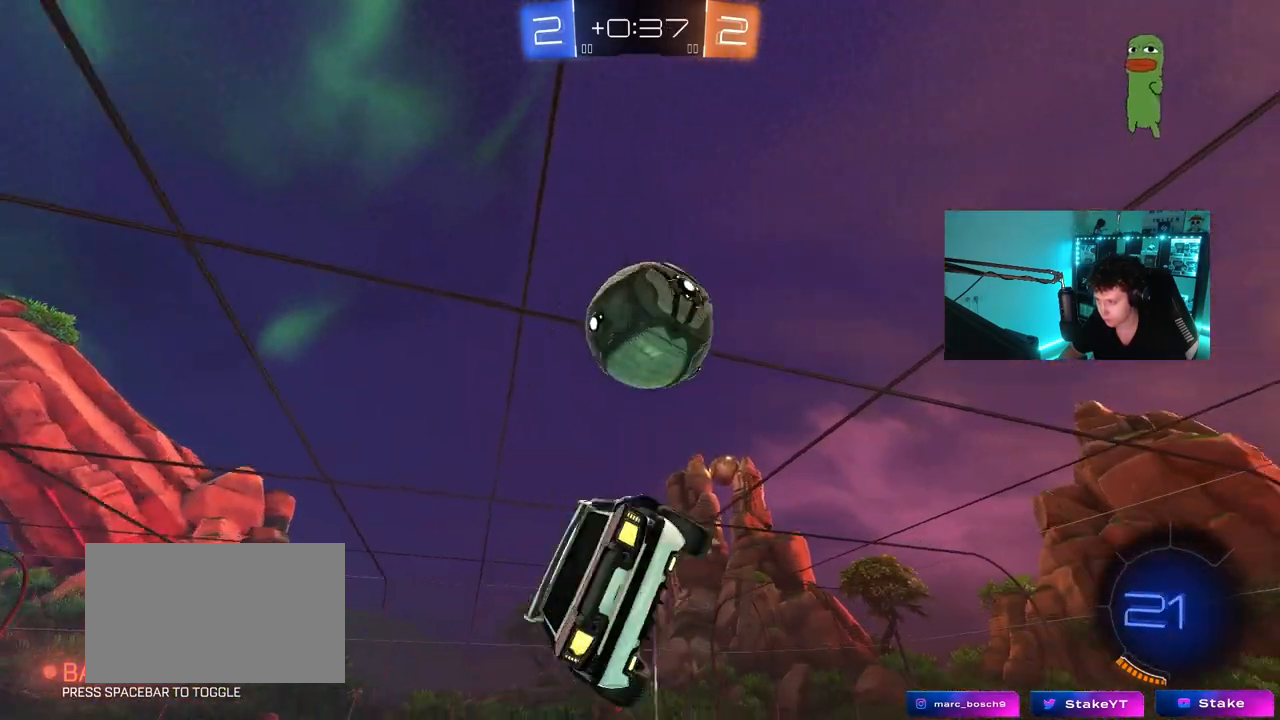
{"keys": ["d"], "mouse": ["left"], "mouse_move": "still", "events": [[150, "shift", "down"], [200, "w", "up"], [300, "s", "down"], [383, "mouse_left", "down"], [433, "a", "up"], [433, "d", "down"], [433, "s", "up"], [433, "shift", "up"]]}
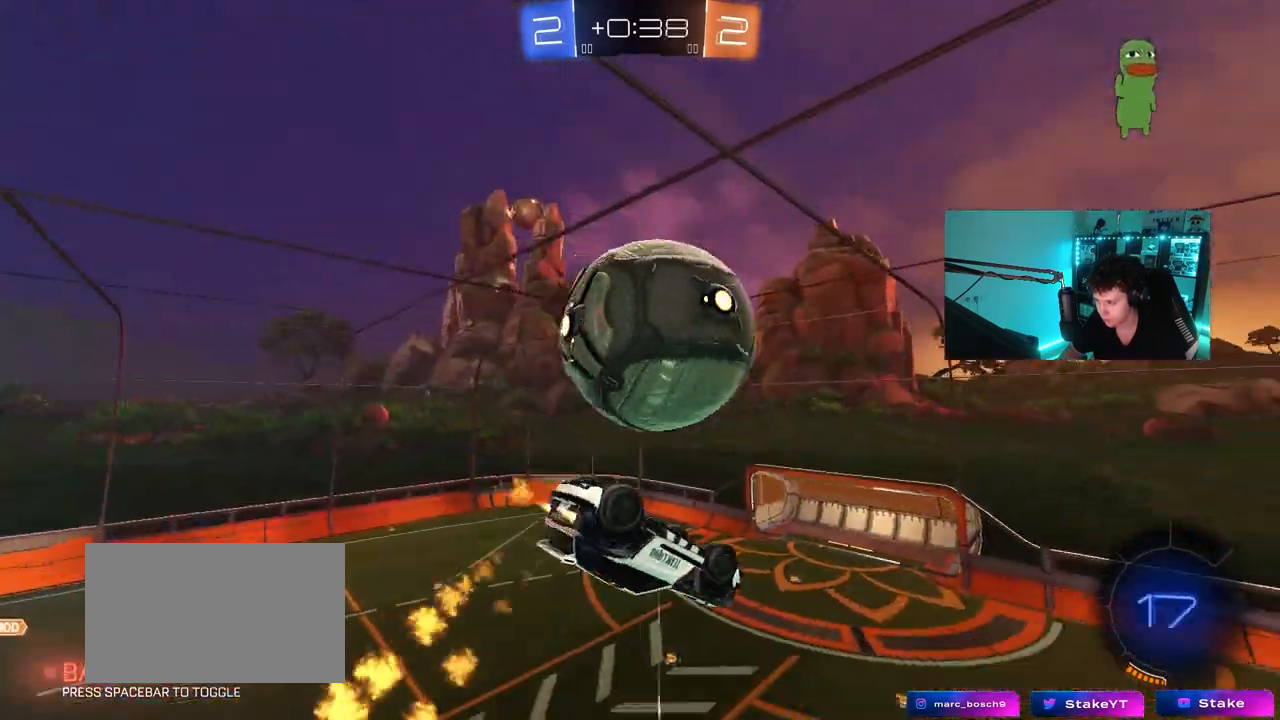
{"keys": ["a", "shift"], "mouse": [], "mouse_move": "still", "events": [[67, "mouse_left", "up"], [267, "shift", "down"], [450, "d", "up"], [500, "a", "down"]]}
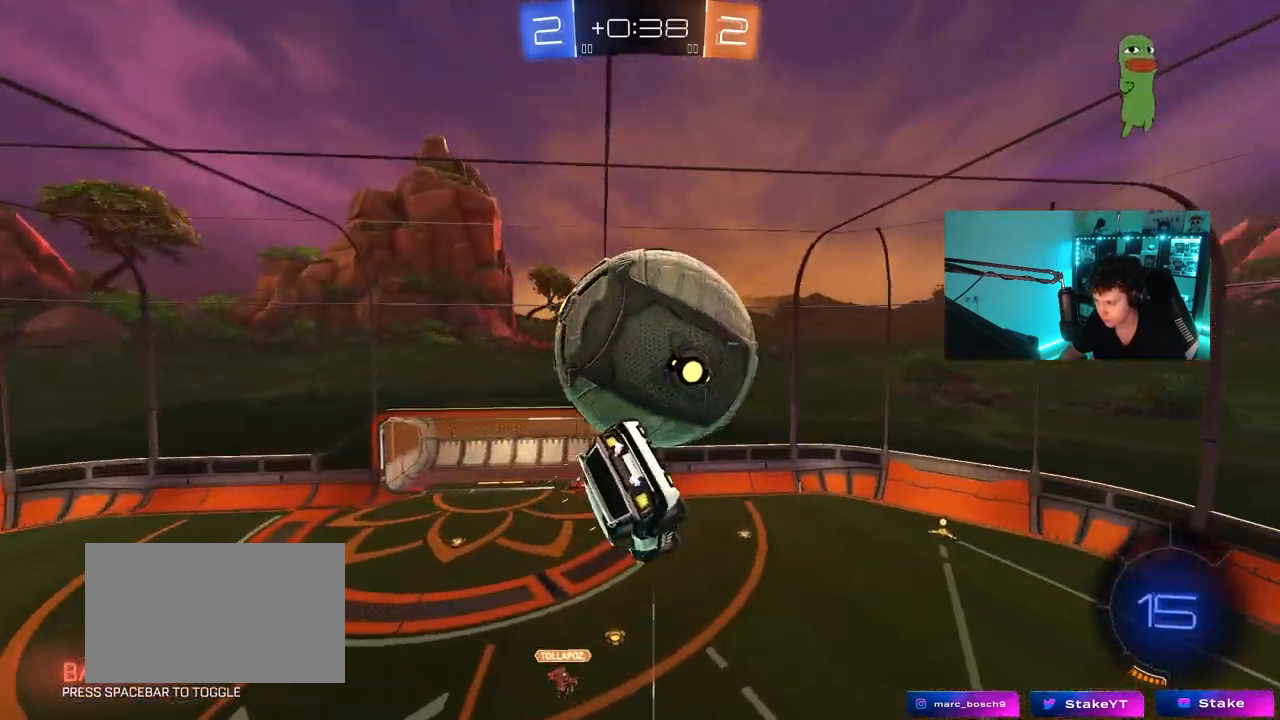
{"keys": ["w"], "mouse": ["right"], "mouse_move": "still", "events": [[83, "w", "down"], [133, "shift", "up"], [183, "shift", "down"], [267, "w", "up"], [317, "a", "up"], [317, "shift", "up"], [417, "w", "down"], [467, "mouse_right", "down"]]}
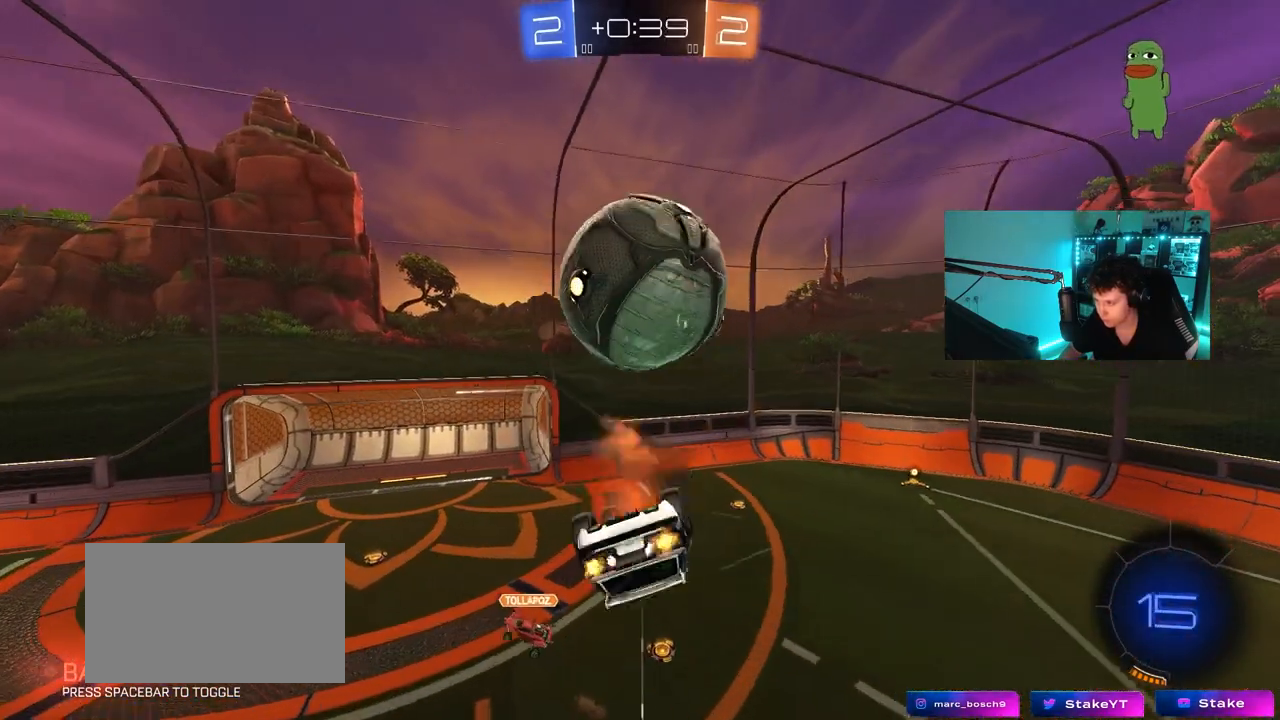
{"keys": ["a", "s", "shift"], "mouse": ["left"], "mouse_move": "still", "events": [[17, "shift", "down"], [100, "w", "up"], [150, "a", "down"], [150, "mouse_right", "up"], [150, "s", "down"], [383, "mouse_left", "down"]]}
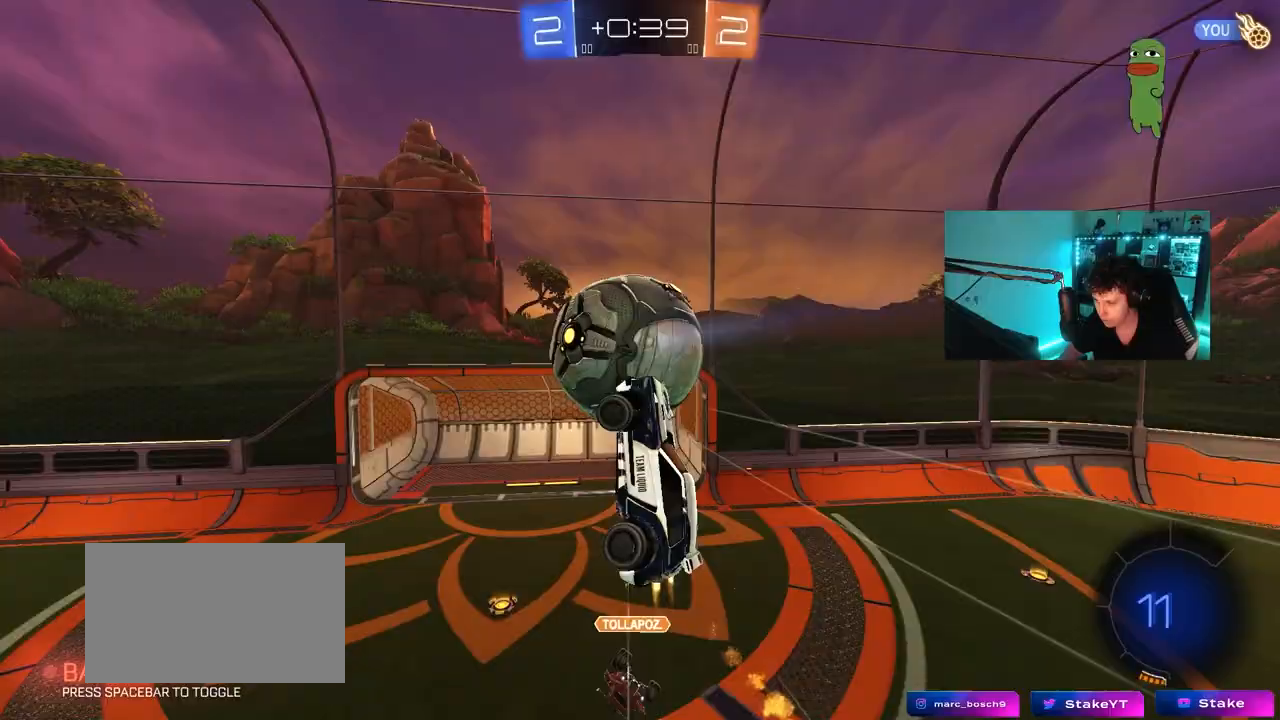
{"keys": ["d", "q", "w"], "mouse": ["left"], "mouse_move": "still", "events": [[33, "a", "up"], [33, "d", "down"], [33, "shift", "up"], [50, "mouse_left", "up"], [67, "s", "up"], [217, "w", "down"], [300, "d", "up"], [300, "q", "down"], [400, "d", "down"], [500, "mouse_left", "down"]]}
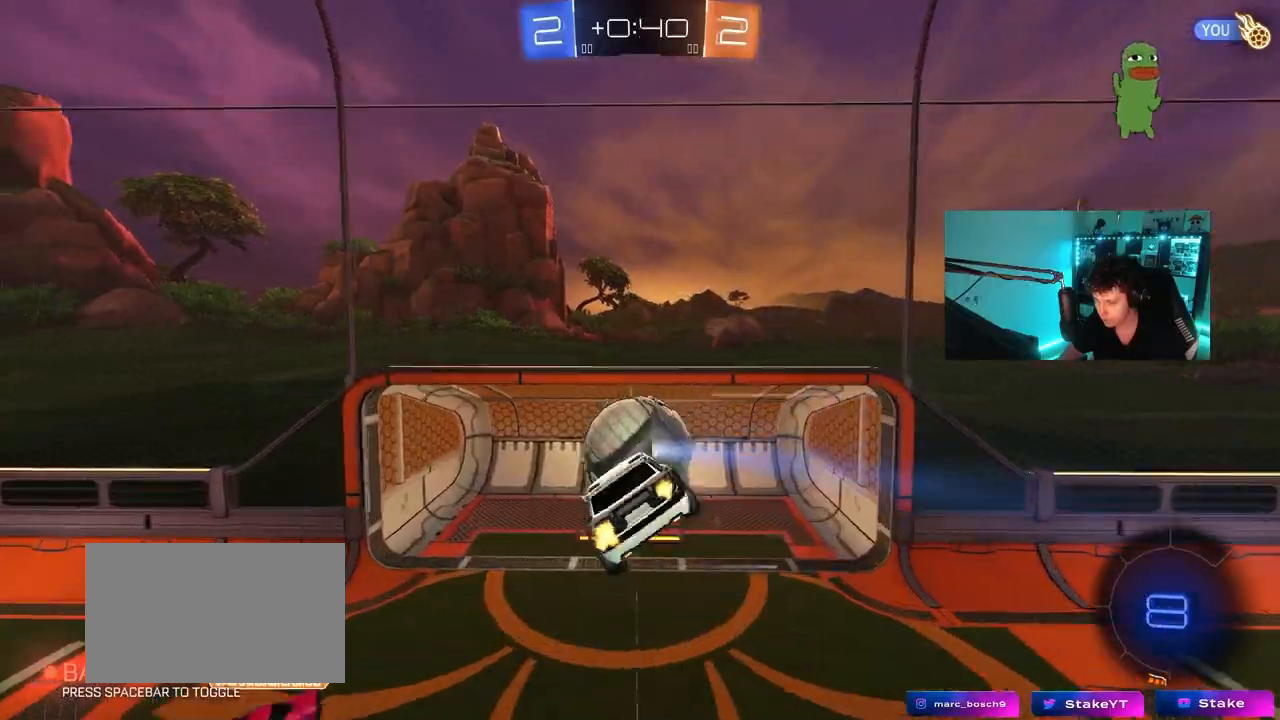
{"keys": ["d", "q", "s"], "mouse": [], "mouse_move": "still", "events": [[83, "w", "up"], [183, "s", "down"], [367, "mouse_left", "up"]]}
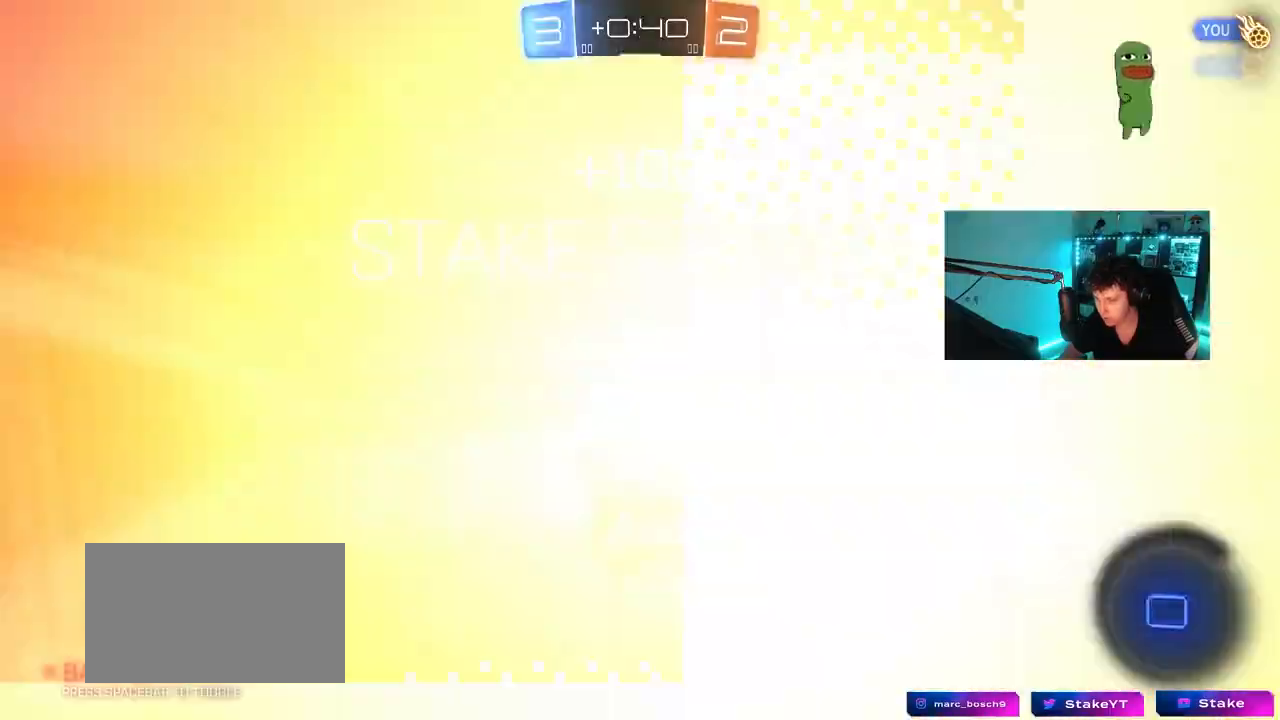
{"keys": ["tab"], "mouse": [], "mouse_move": "still"}
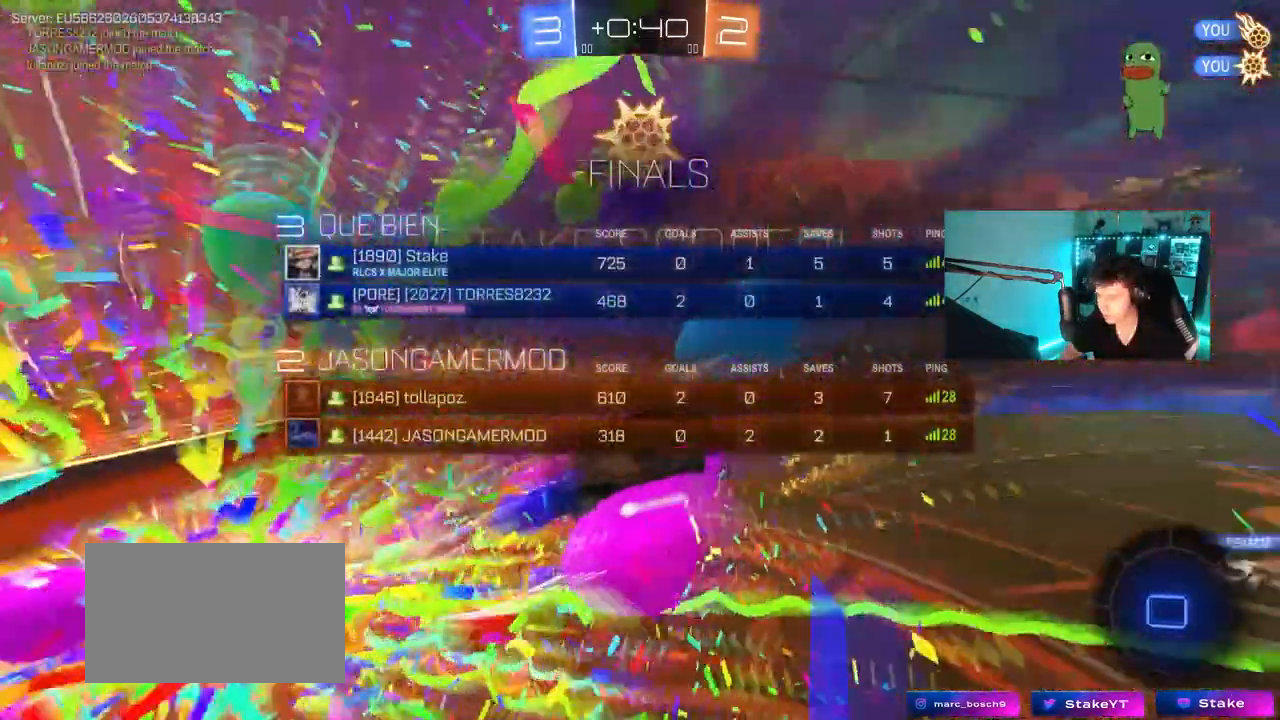
{"keys": ["d"], "mouse": [], "mouse_move": "still", "events": [[33, "tab", "up"], [167, "d", "down"], [167, "s", "down"], [350, "s", "up"]]}
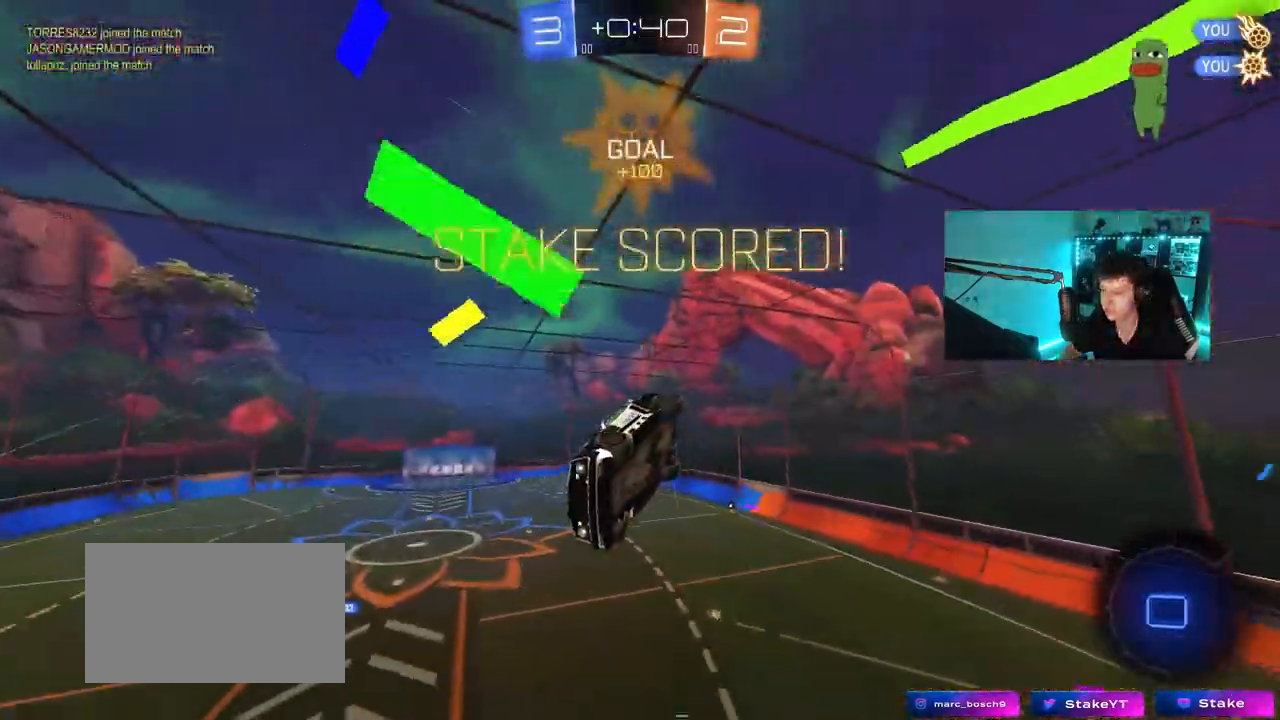
{"keys": ["d", "w"], "mouse": [], "mouse_move": "still", "events": [[83, "w", "down"], [133, "q", "down"], [367, "q", "up"]]}
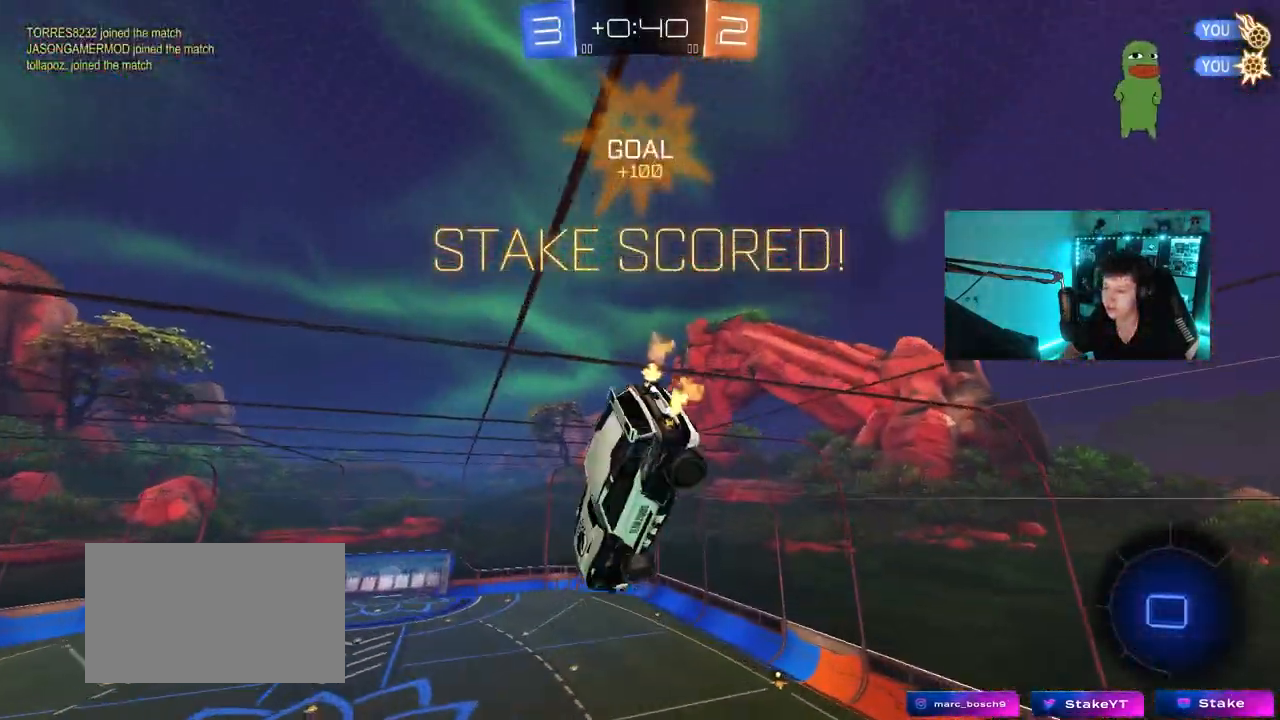
{"keys": [], "mouse": [], "mouse_move": "still", "events": [[17, "d", "up"], [17, "q", "down"], [100, "a", "down"], [100, "w", "up"], [250, "a", "up"], [283, "q", "up"]]}
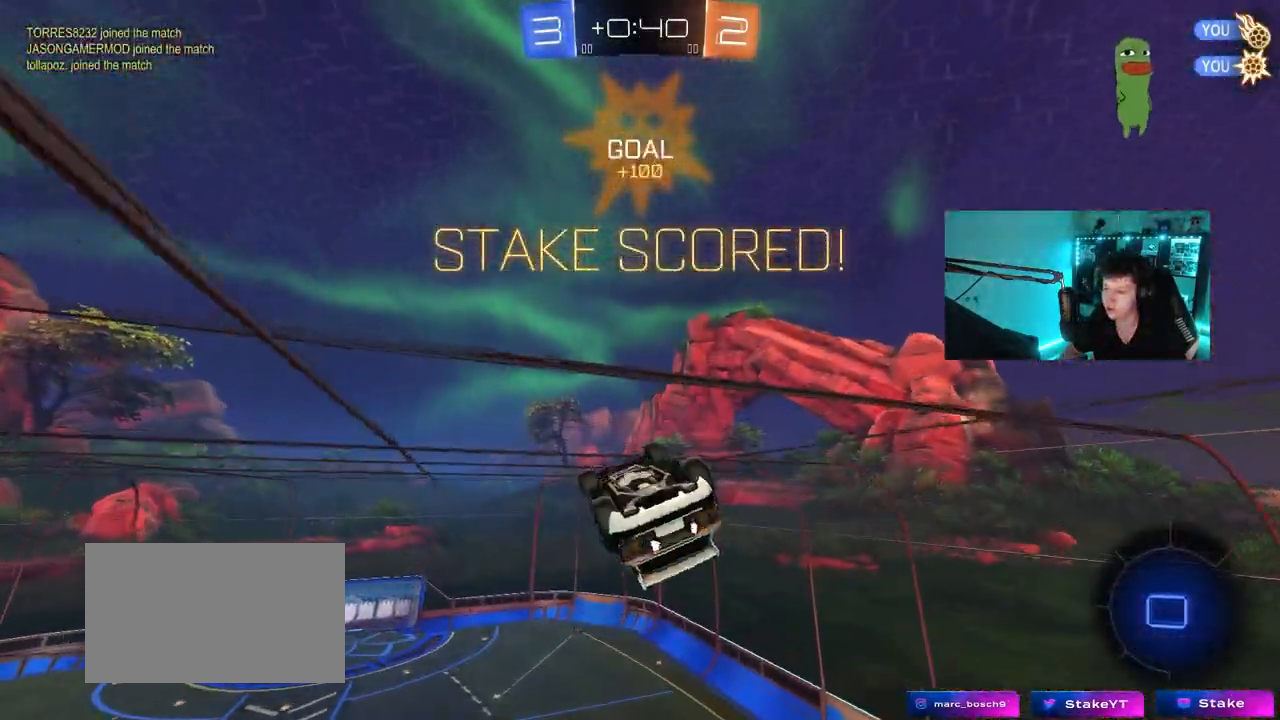
{"keys": ["shift"], "mouse": [], "mouse_move": "still", "events": [[33, "d", "down"], [33, "mouse_left", "down"], [33, "shift", "down"], [117, "d", "up"], [267, "shift", "up"], [350, "a", "down"], [400, "s", "down"], [450, "mouse_left", "up"], [500, "a", "up"], [500, "s", "up"], [500, "shift", "down"]]}
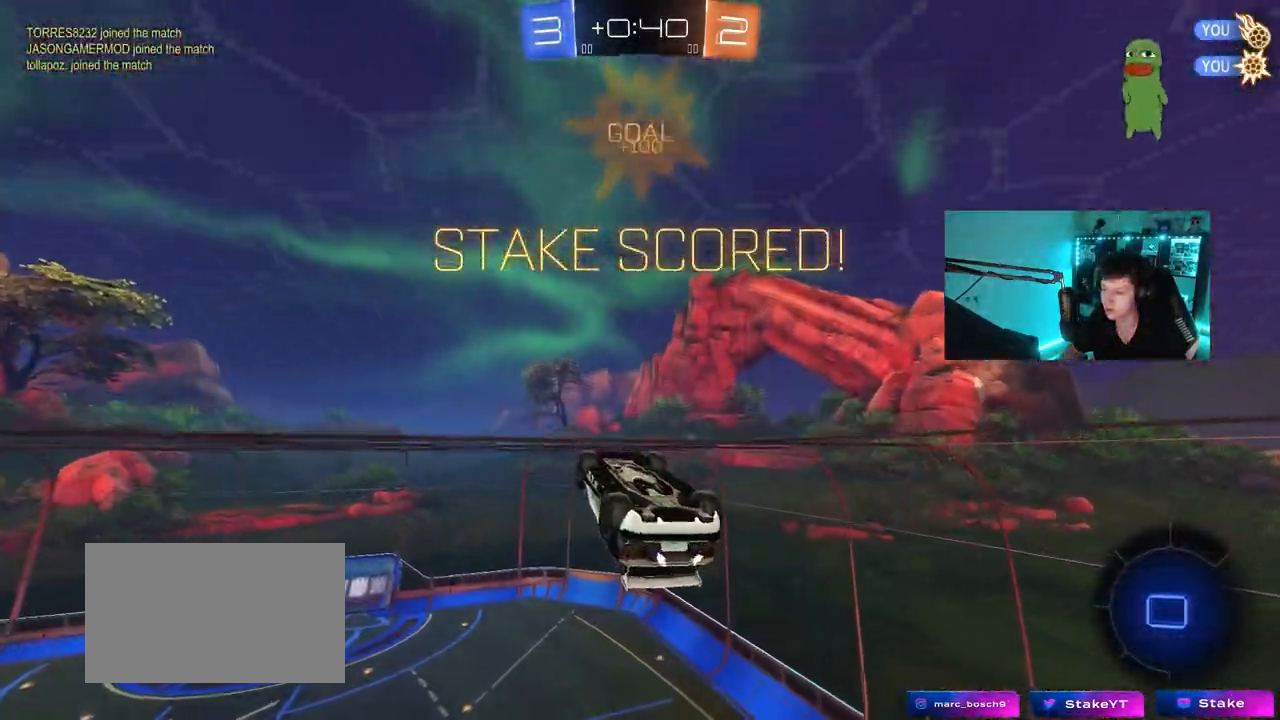
{"keys": ["a", "shift", "w"], "mouse": [], "mouse_move": "still", "events": [[133, "a", "down"], [183, "w", "down"]]}
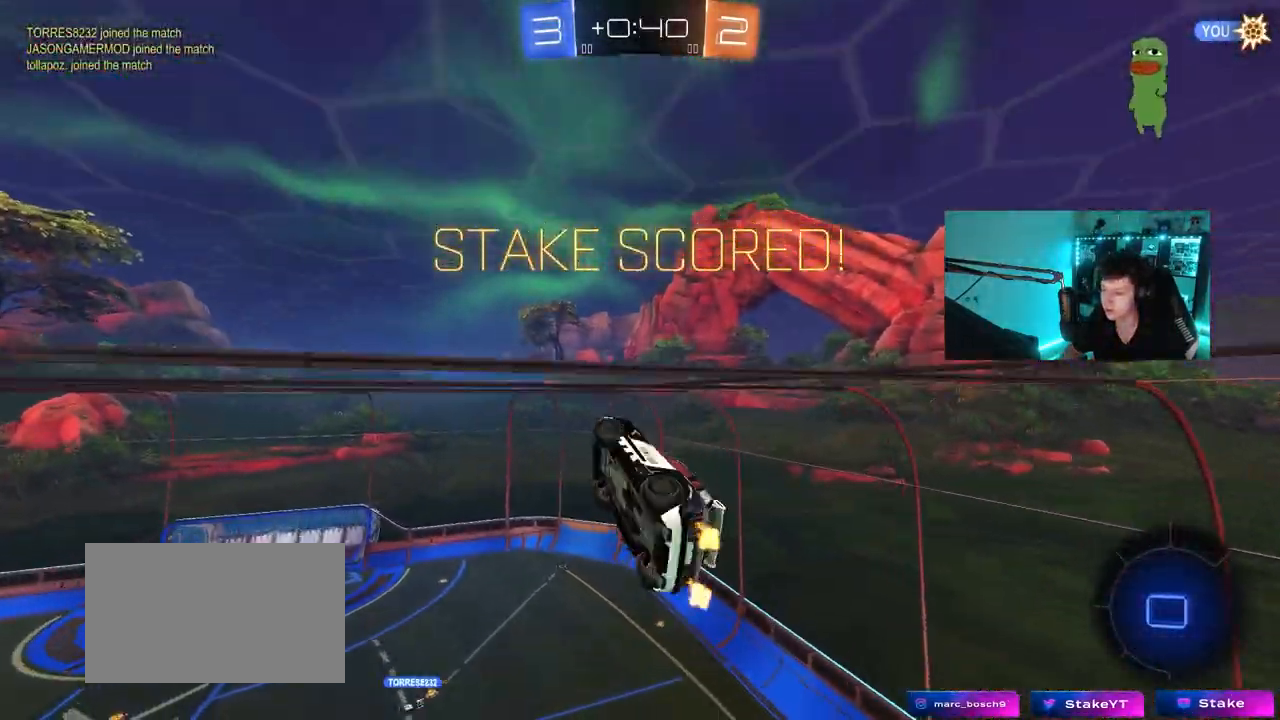
{"keys": ["tab"], "mouse": [], "mouse_move": "still", "events": [[67, "a", "up"], [67, "shift", "up"], [100, "w", "up"], [250, "d", "down"], [283, "tab", "down"], [383, "d", "up"]]}
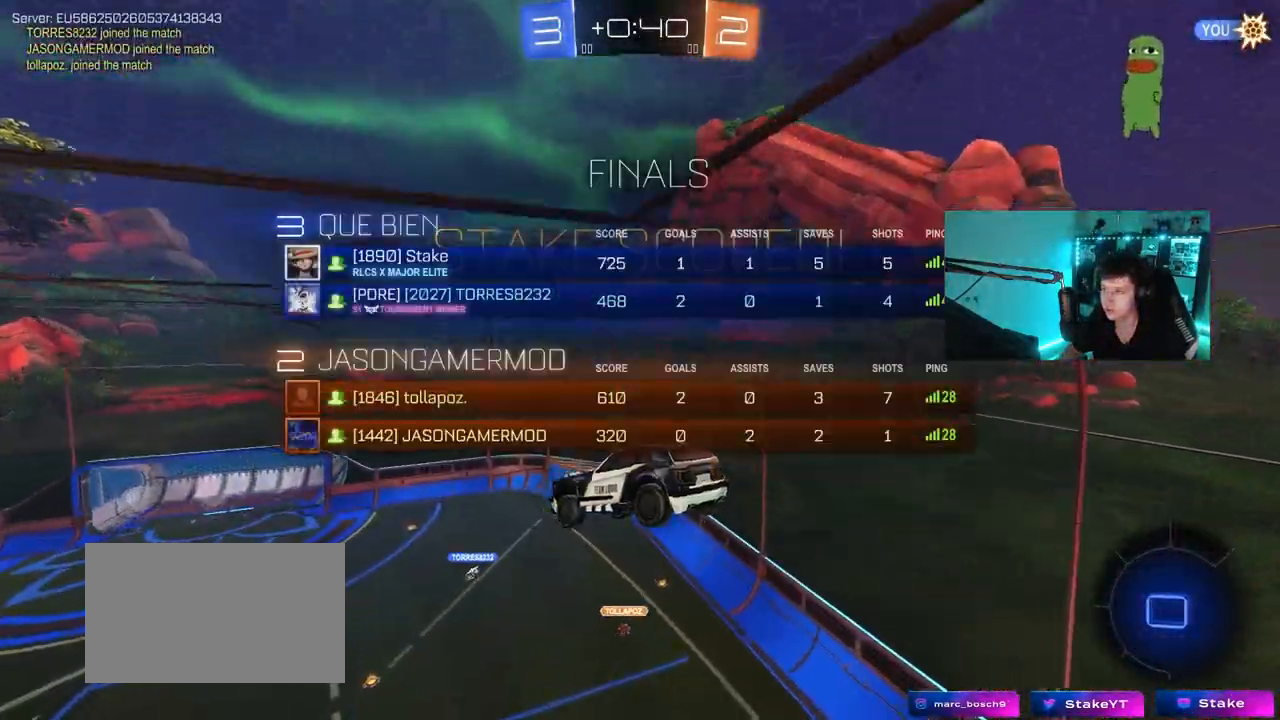
{"keys": ["tab"], "mouse": [], "mouse_move": "still", "events": []}
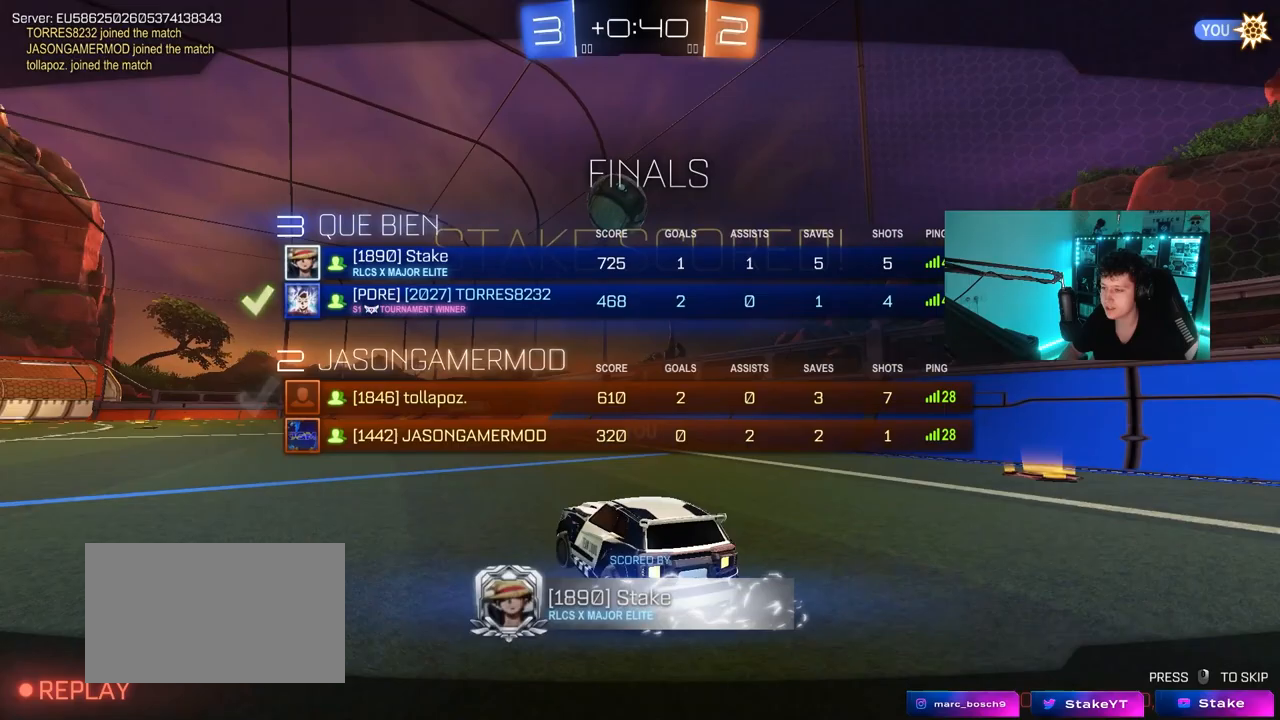
{"keys": ["tab"], "mouse": [], "mouse_move": "still", "events": [[233, "tab", "up"], [467, "tab", "down"]]}
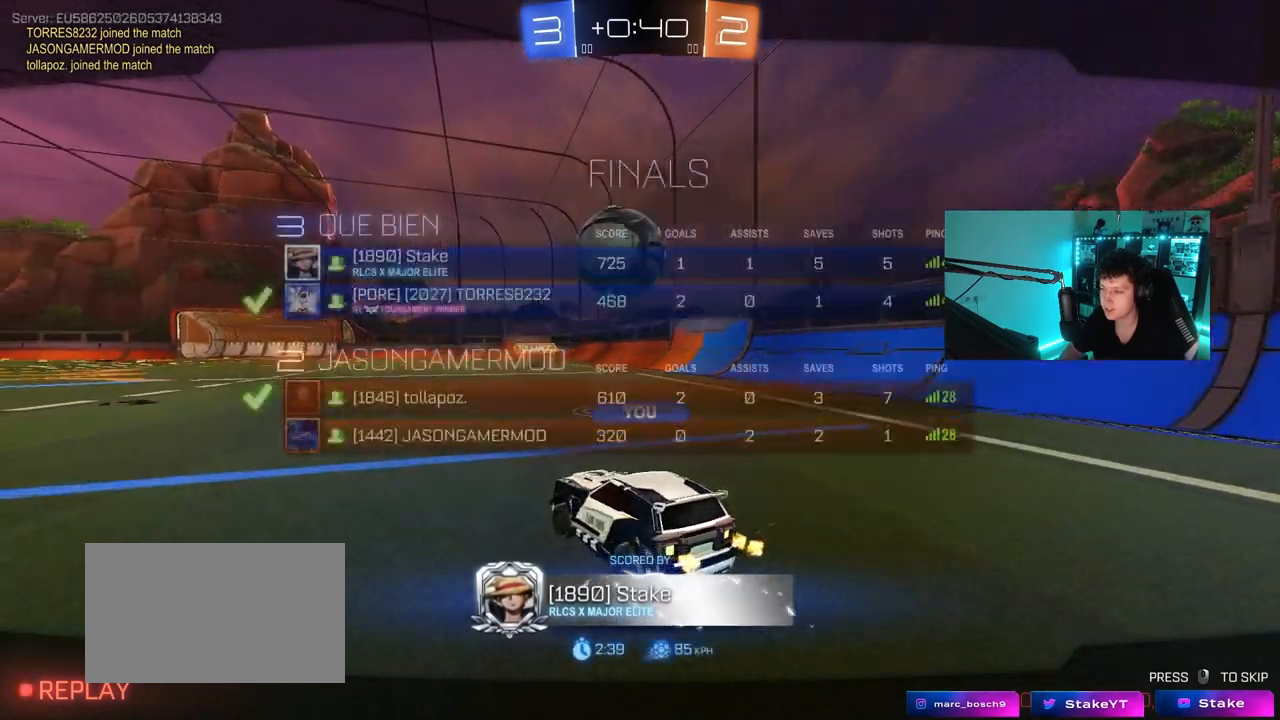
{"keys": [], "mouse": [], "mouse_move": "still", "events": [[433, "tab", "up"]]}